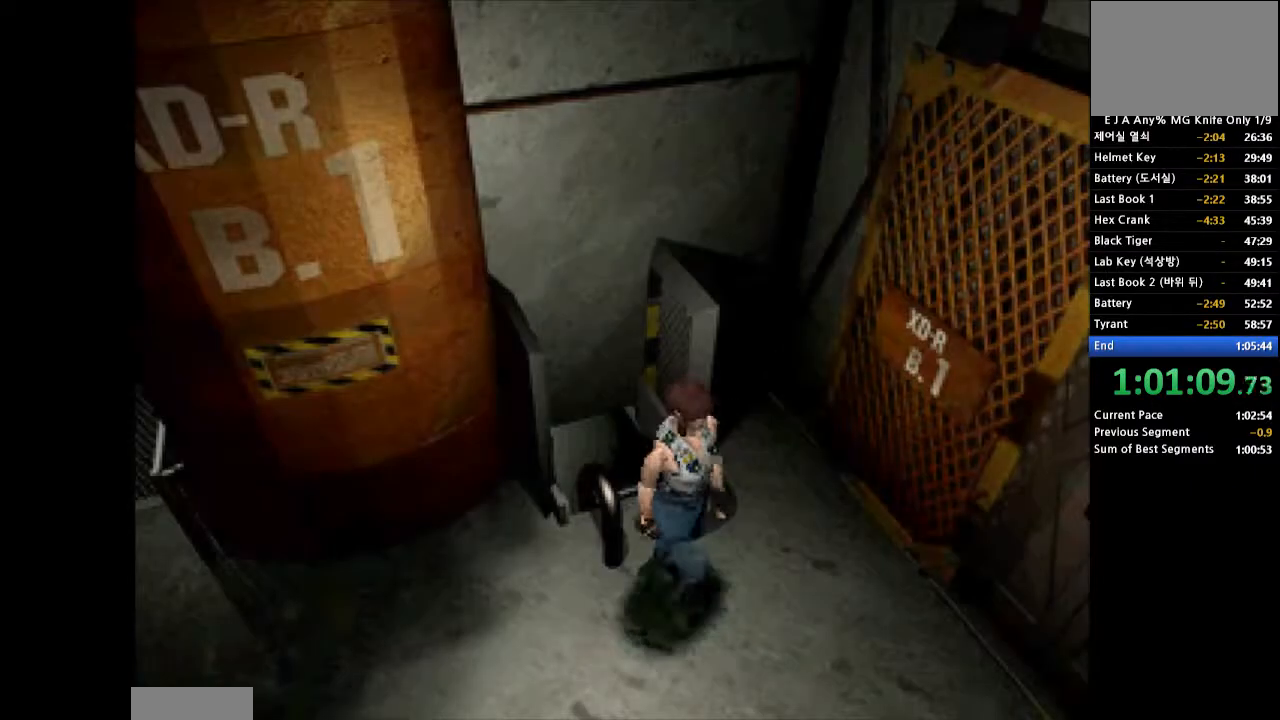
Gameplay with a controller (PlayStation layout); each line is a JSON object with the inputs held at the frame after it. "events" lists button and stick changes between this image and that frame as [ms after this image, input, new state], when the widget could be followed in between. Not read: L3 R3 left_stick right_stick.
{"buttons": ["CROSS", "DPAD_UP"], "events": [[83, "DPAD_LEFT", "up"], [217, "DPAD_UP", "down"], [267, "CROSS", "down"]]}
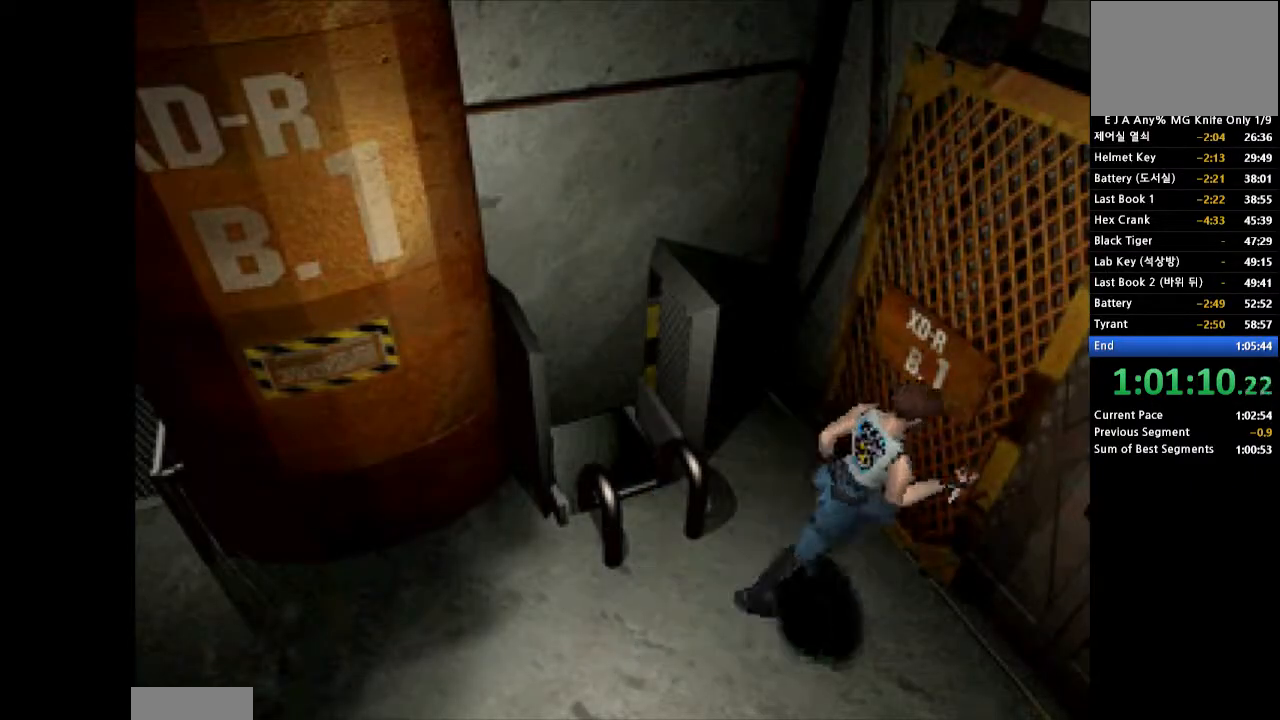
{"buttons": ["SQUARE", "DPAD_UP"], "events": [[150, "SQUARE", "down"], [233, "SQUARE", "up"], [250, "CROSS", "up"], [350, "SQUARE", "down"], [433, "SQUARE", "up"], [500, "SQUARE", "down"]]}
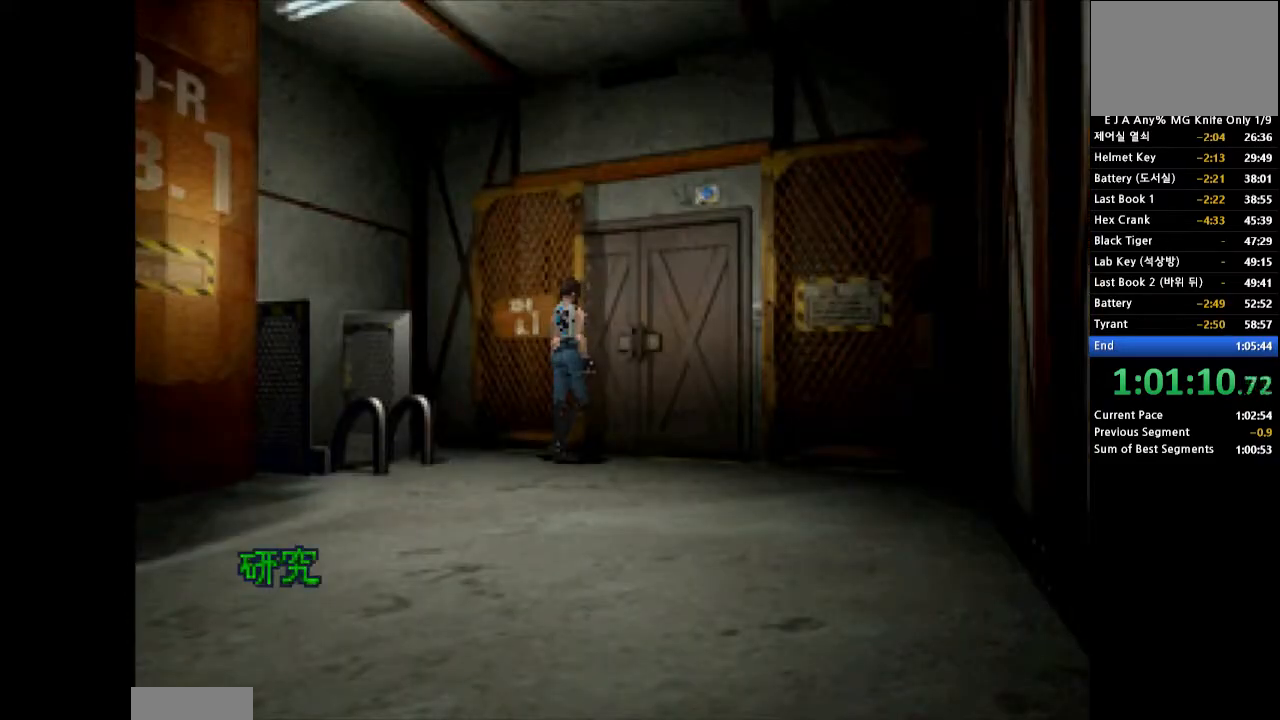
{"buttons": [], "events": [[117, "DPAD_UP", "up"], [500, "SQUARE", "up"]]}
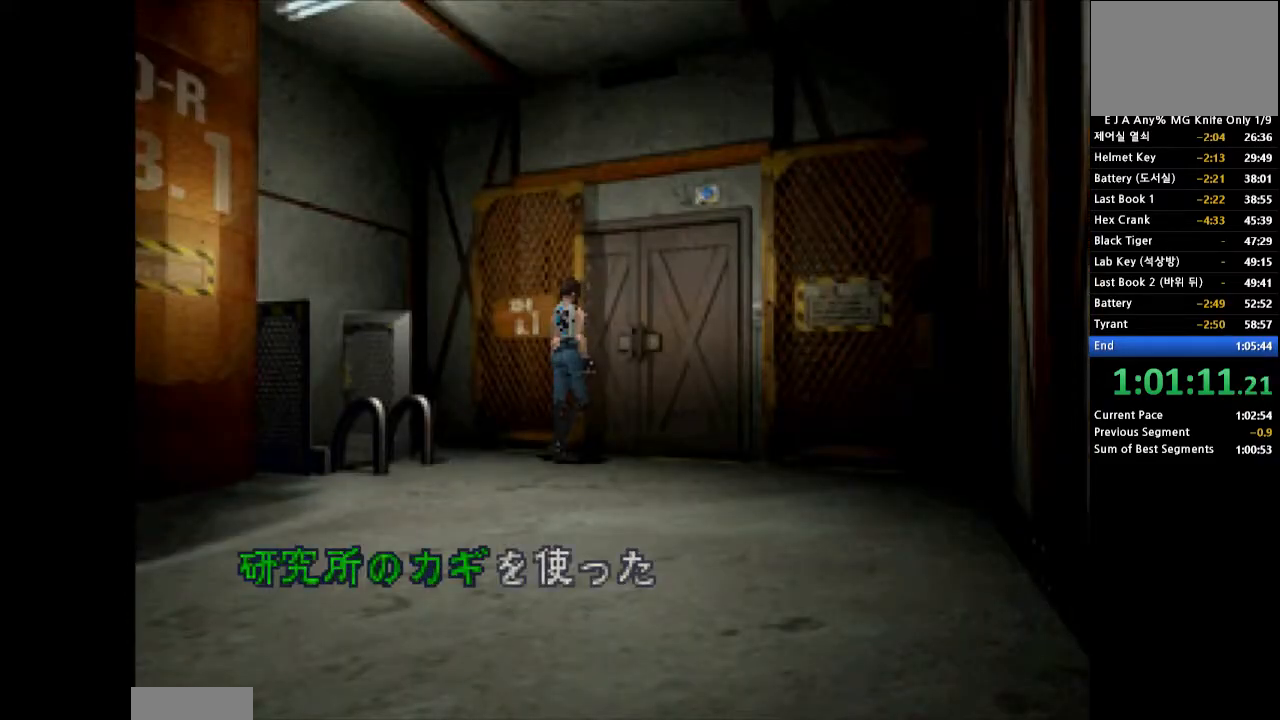
{"buttons": ["SQUARE"], "events": [[33, "SQUARE", "down"], [117, "SQUARE", "up"], [200, "SQUARE", "down"], [283, "SQUARE", "up"], [350, "SQUARE", "down"], [417, "SQUARE", "up"], [500, "SQUARE", "down"]]}
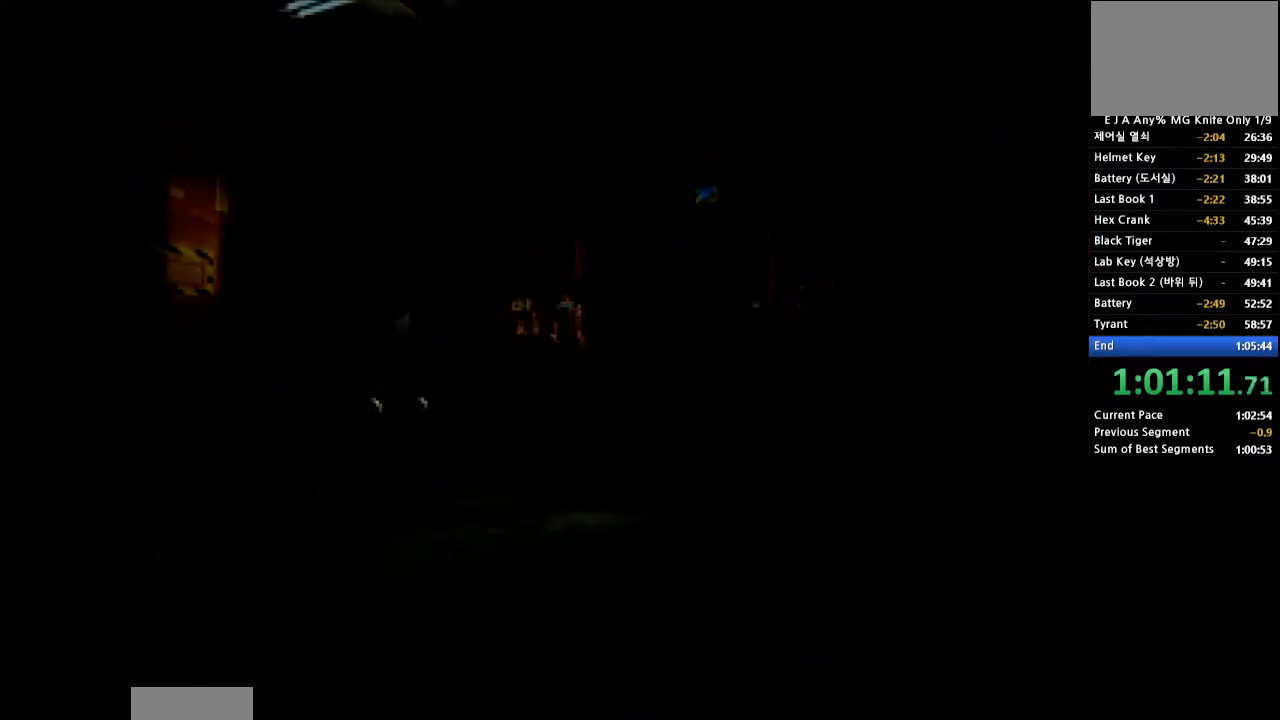
{"buttons": [], "events": [[283, "SQUARE", "up"]]}
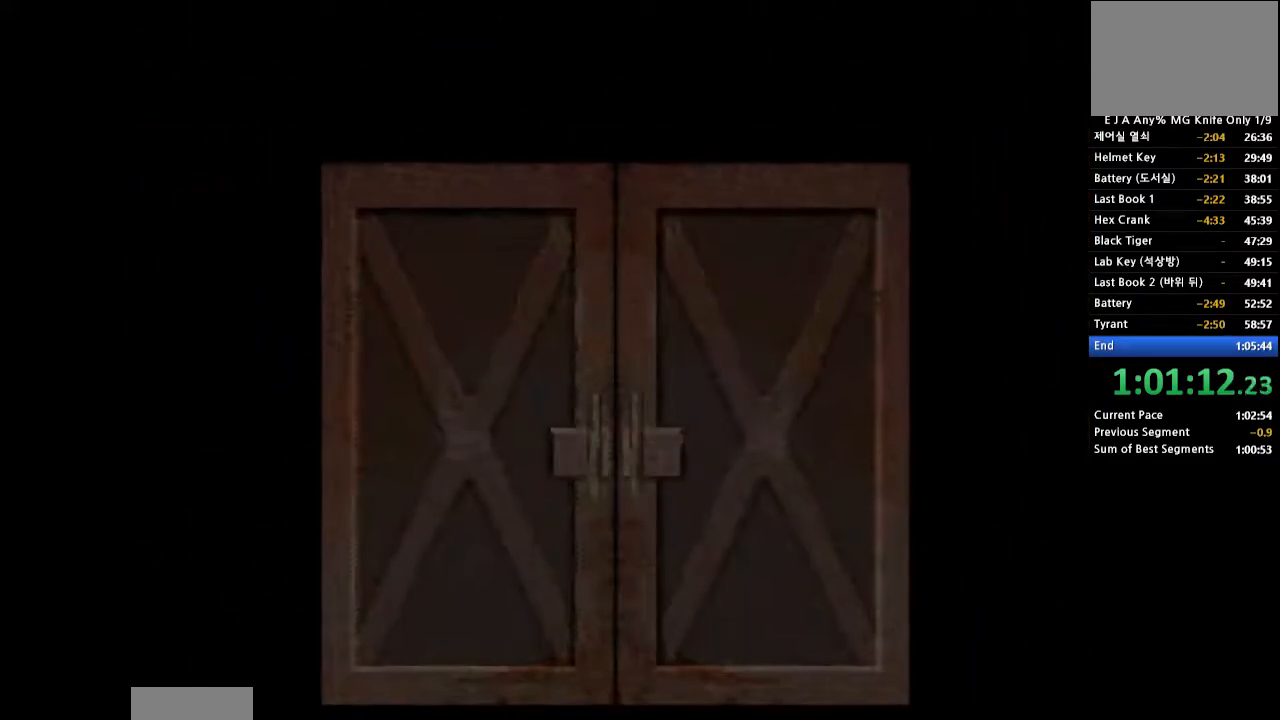
{"buttons": [], "events": []}
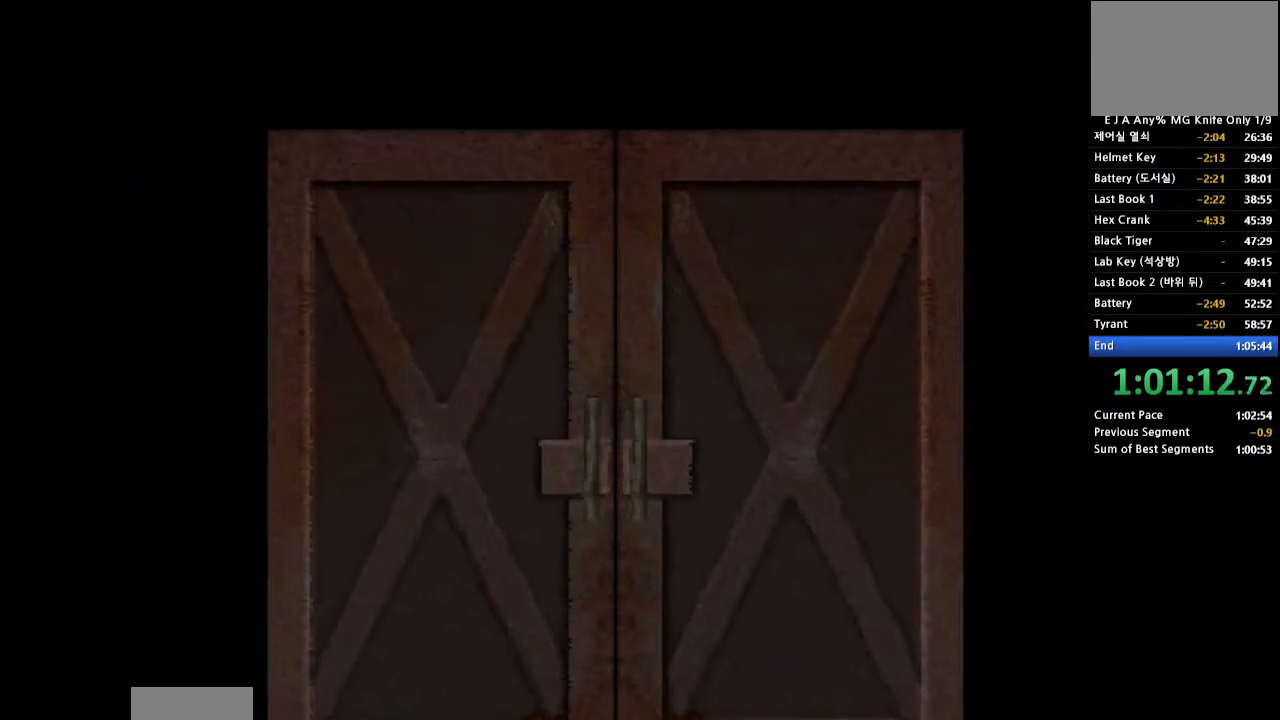
{"buttons": [], "events": []}
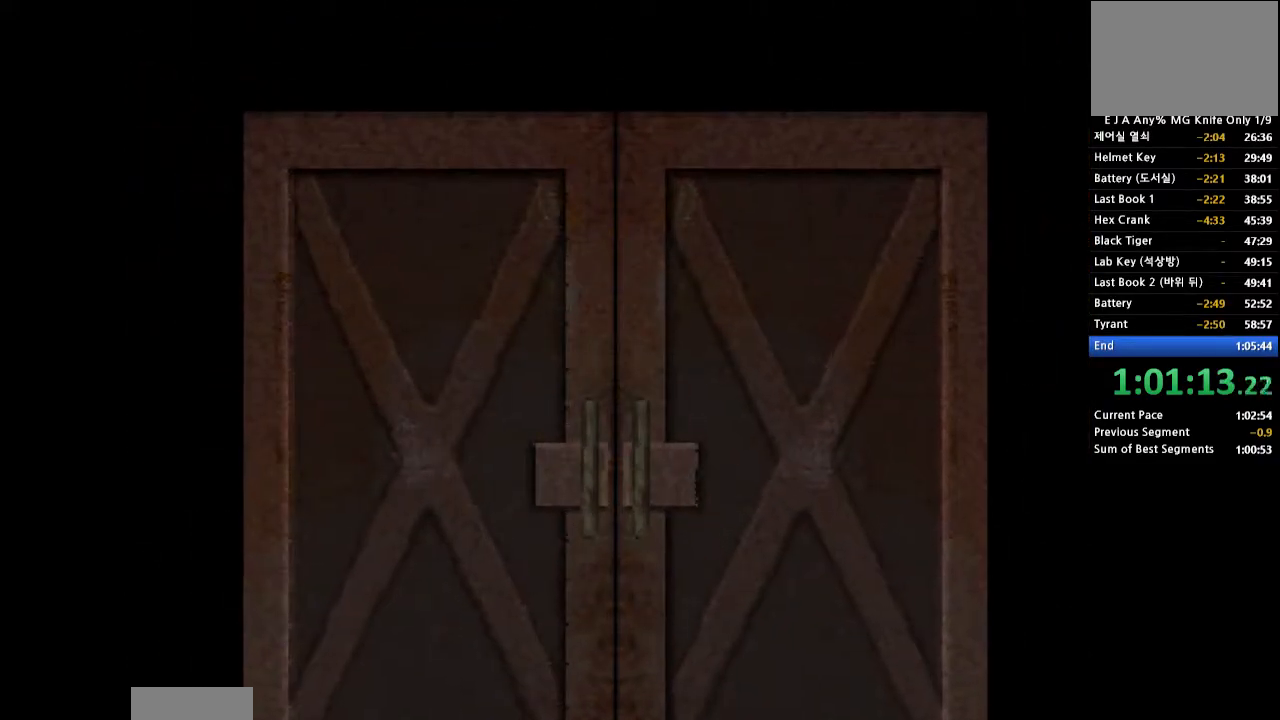
{"buttons": [], "events": []}
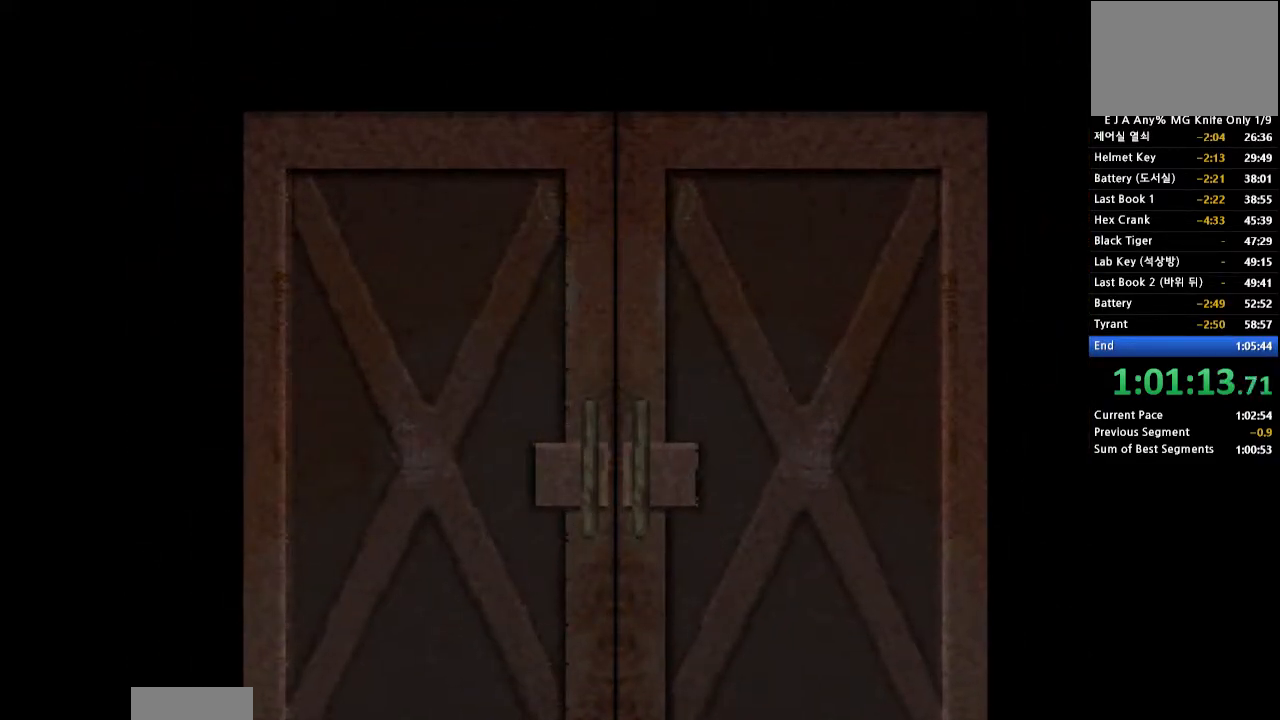
{"buttons": [], "events": []}
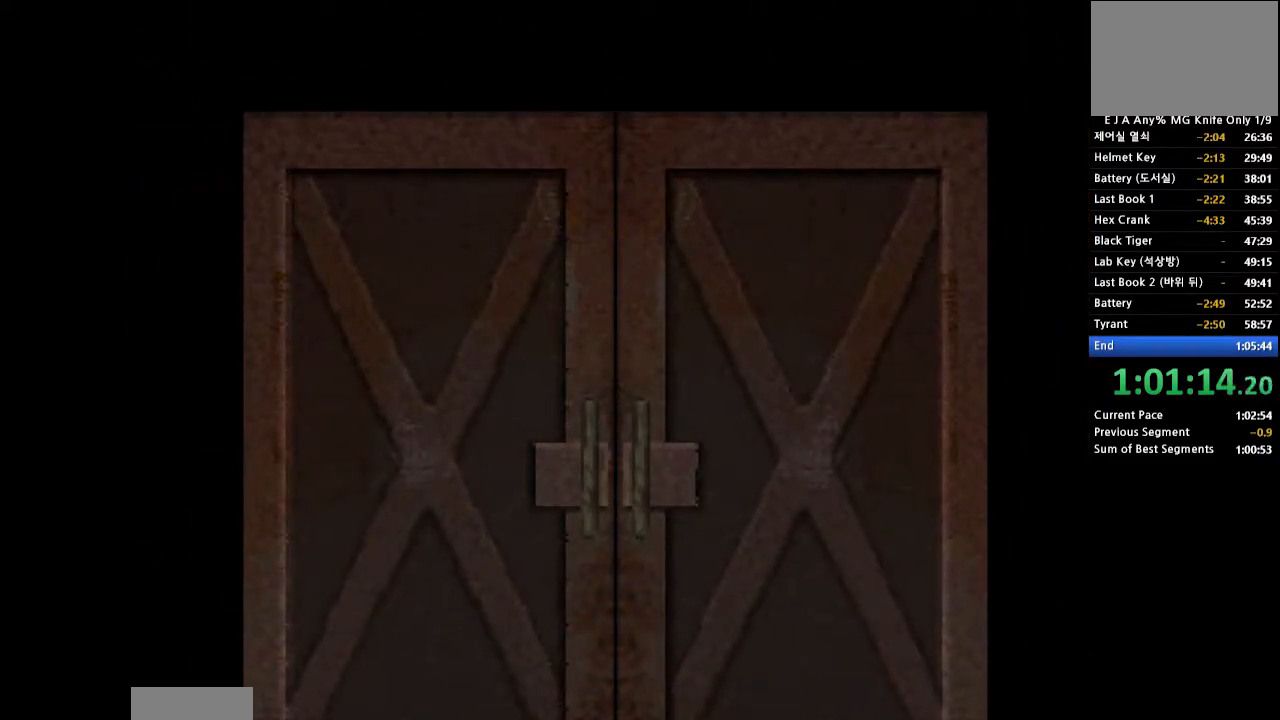
{"buttons": [], "events": []}
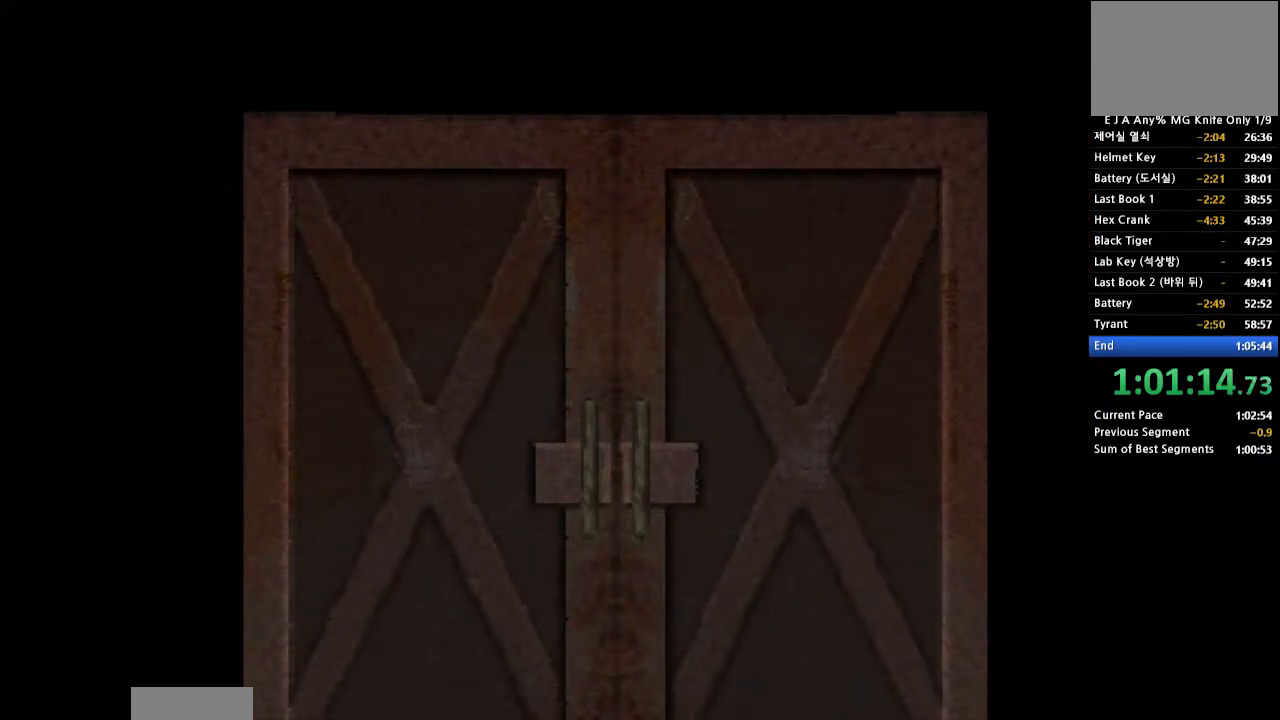
{"buttons": [], "events": []}
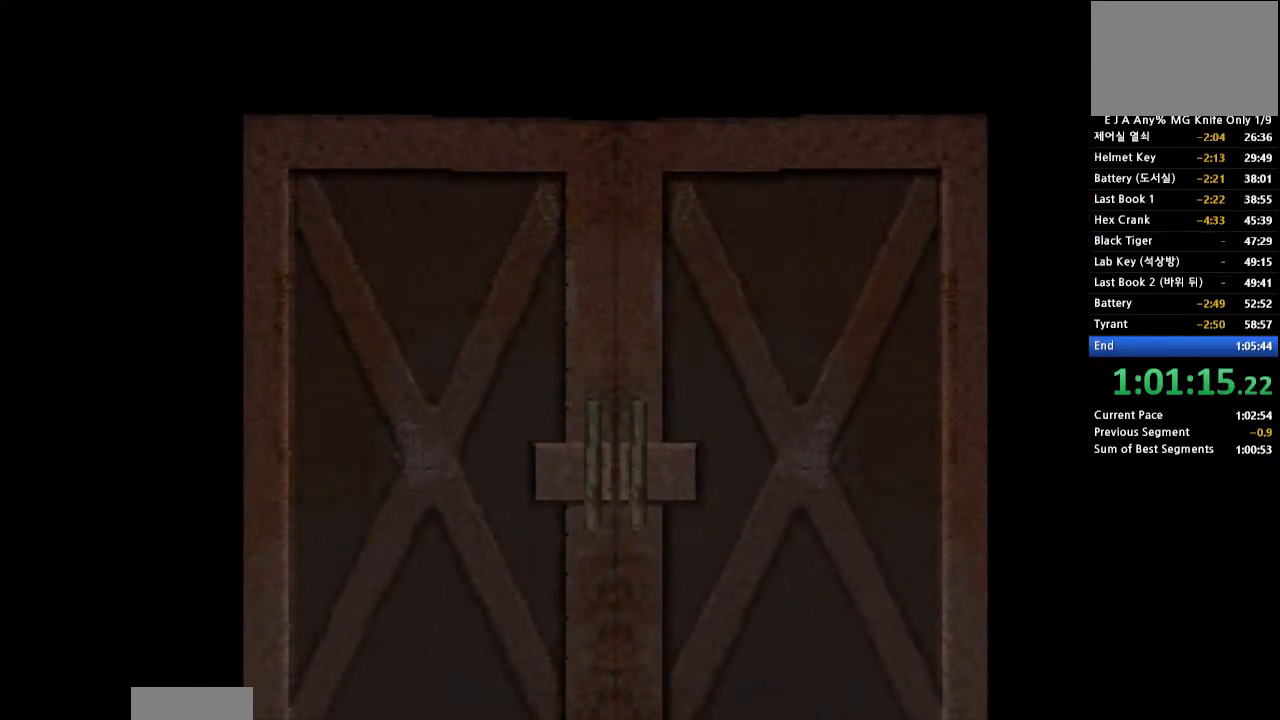
{"buttons": [], "events": []}
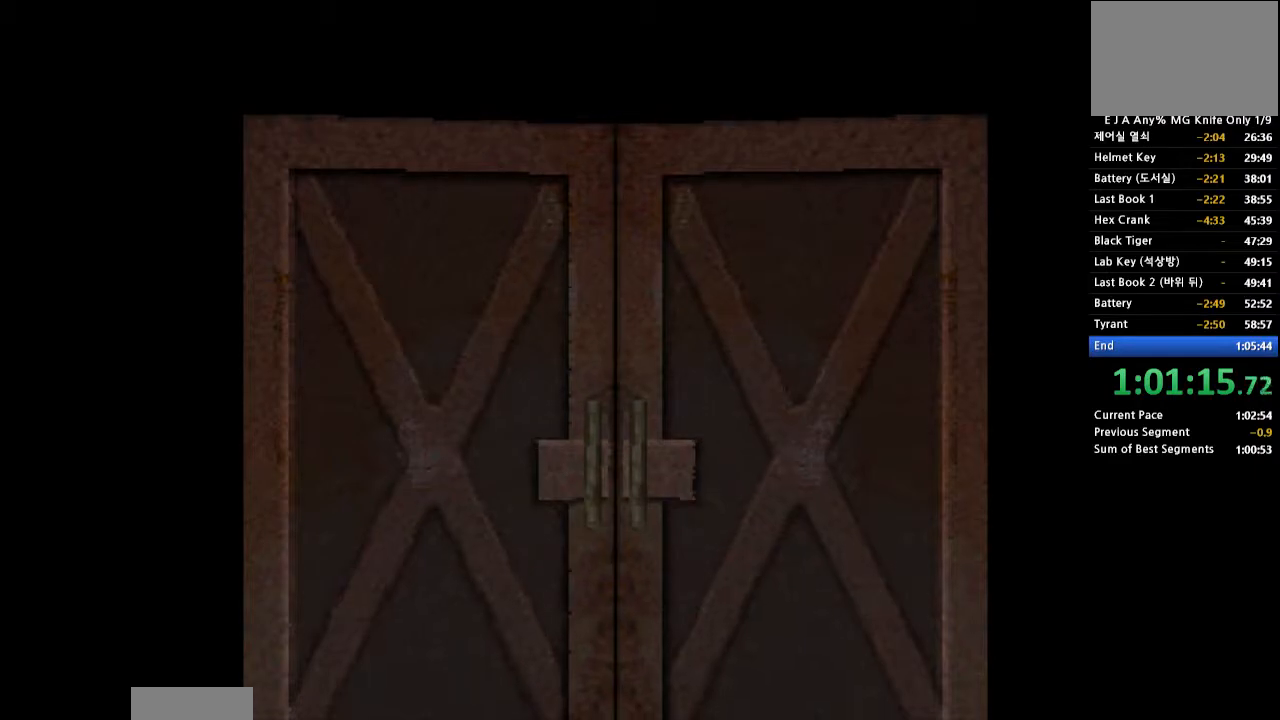
{"buttons": [], "events": []}
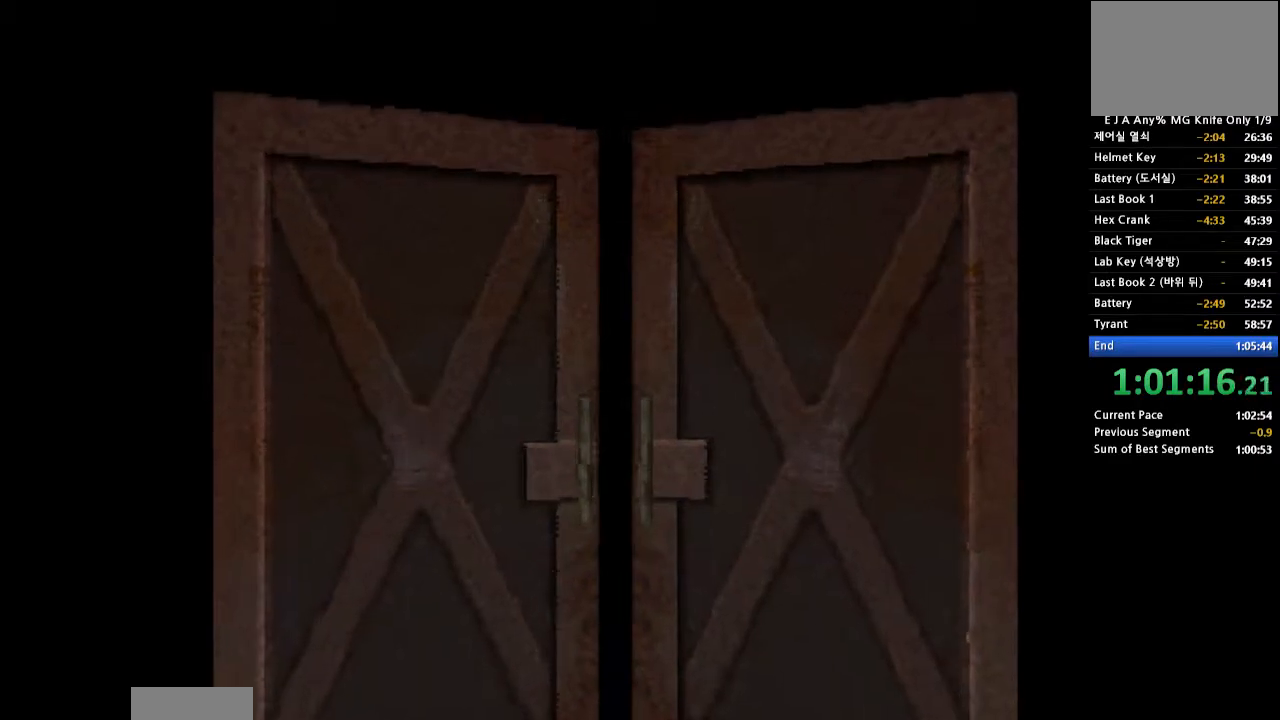
{"buttons": ["DPAD_UP"], "events": [[500, "DPAD_UP", "down"]]}
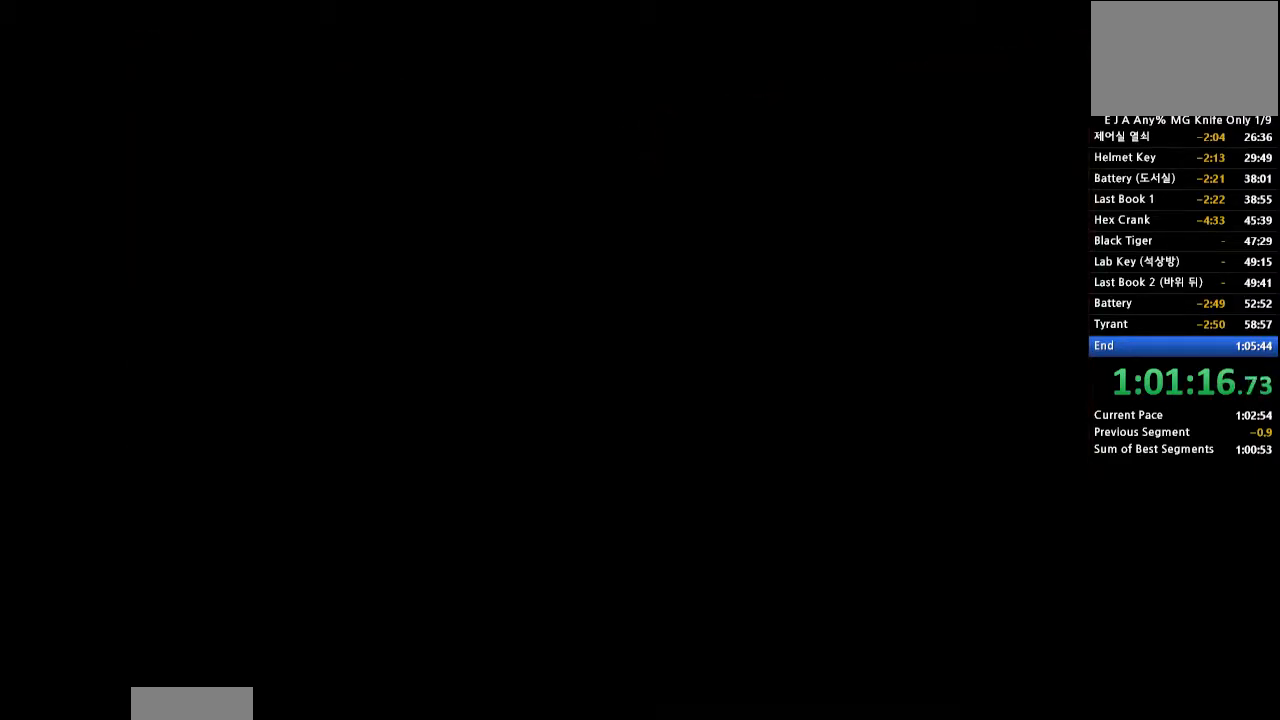
{"buttons": ["CROSS", "DPAD_UP"], "events": [[50, "CROSS", "down"]]}
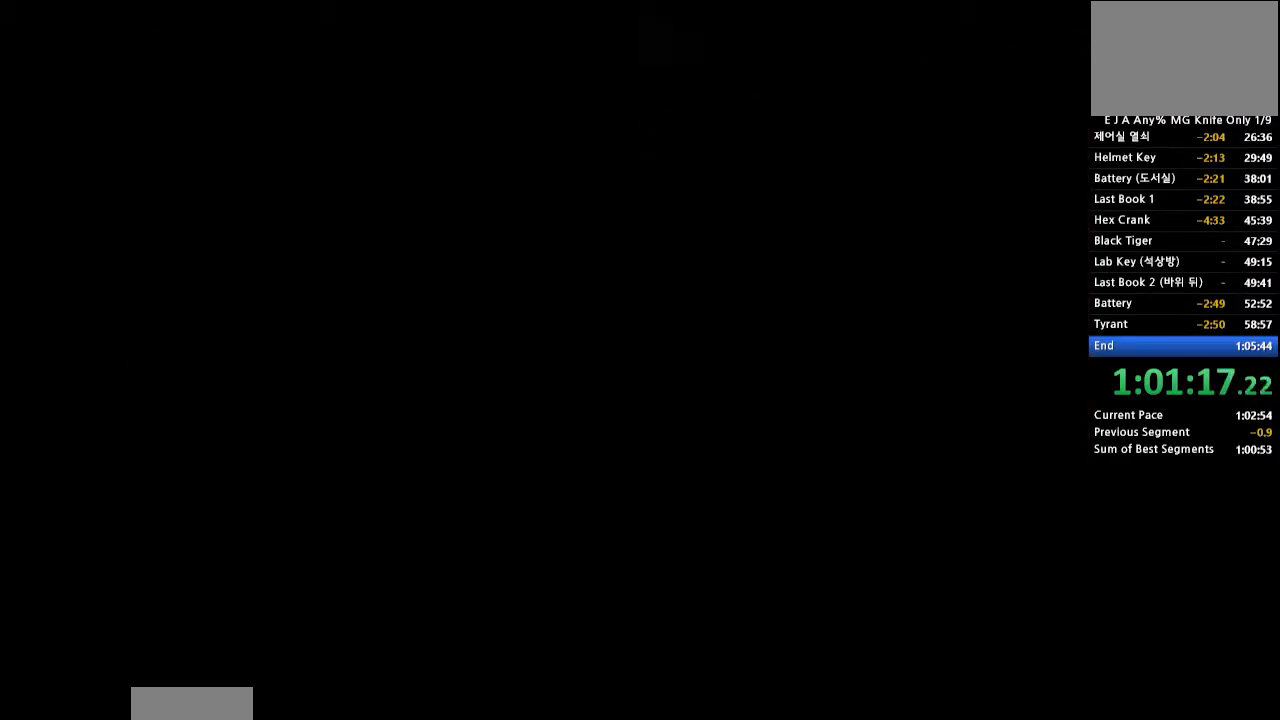
{"buttons": ["CROSS", "DPAD_UP"], "events": []}
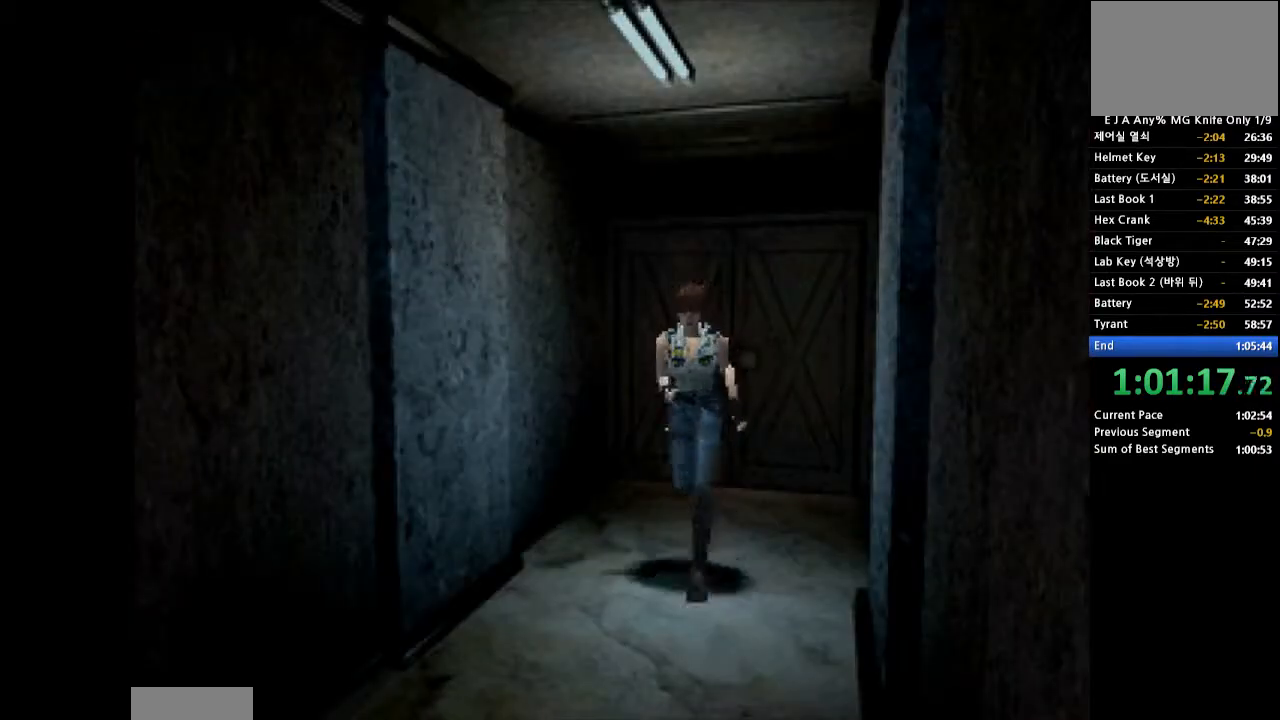
{"buttons": ["CROSS", "DPAD_UP"], "events": []}
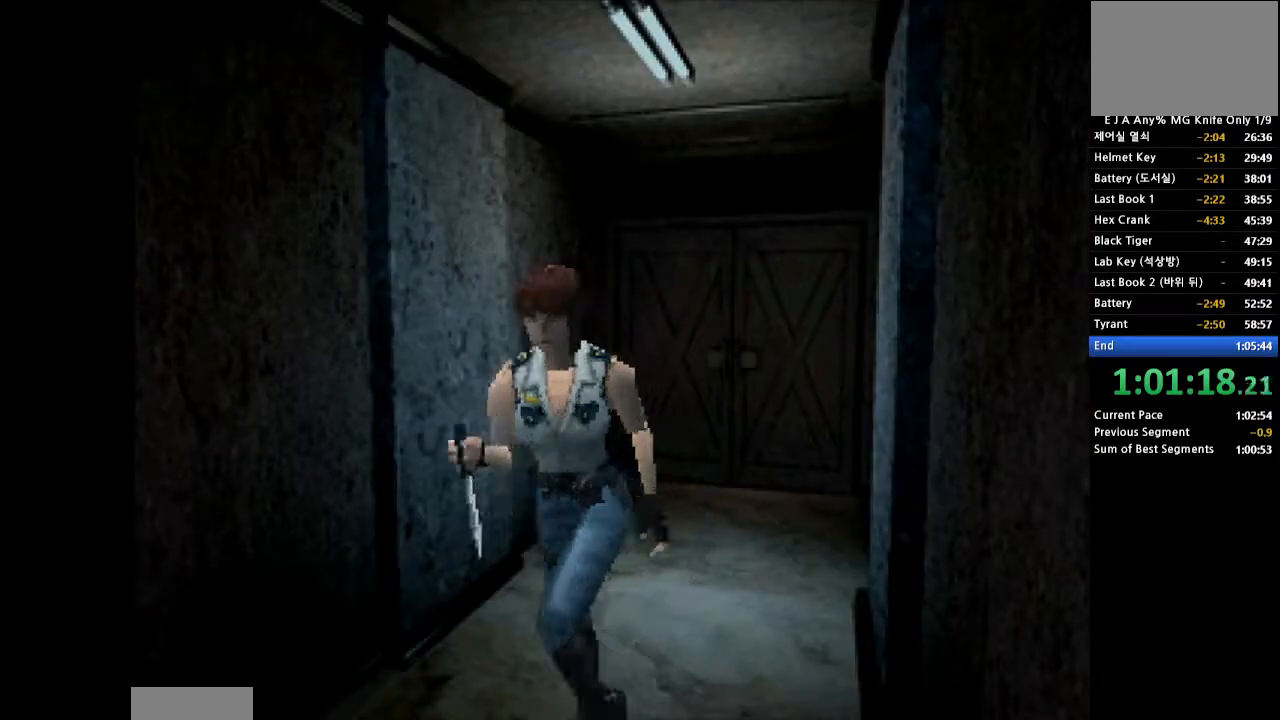
{"buttons": ["CROSS", "DPAD_UP"], "events": []}
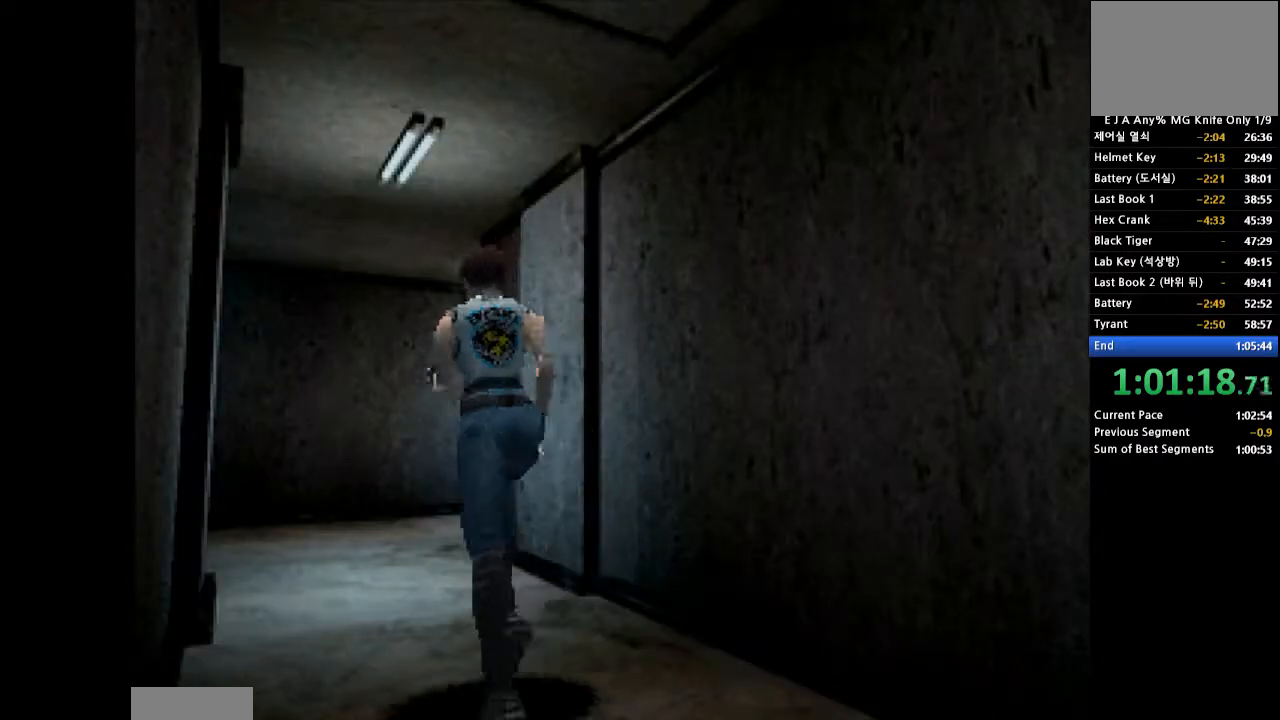
{"buttons": ["CROSS", "DPAD_UP"], "events": []}
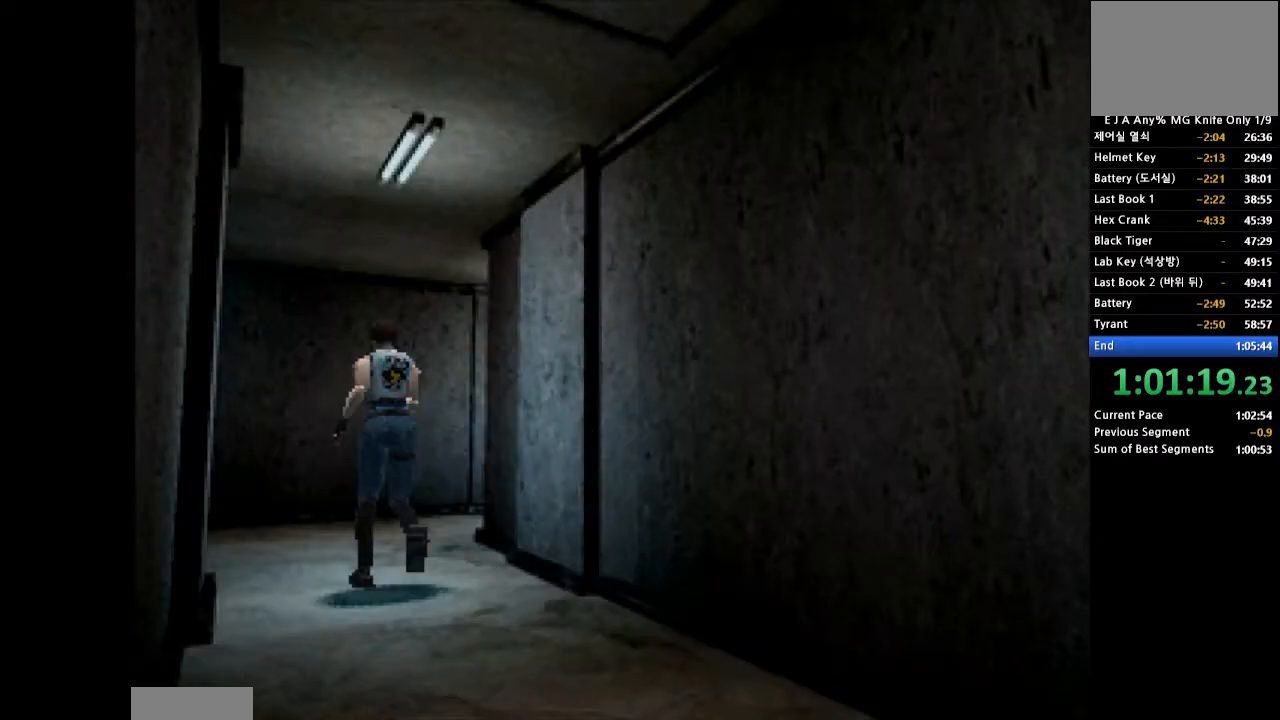
{"buttons": ["CROSS", "DPAD_UP"], "events": [[83, "DPAD_RIGHT", "down"], [200, "DPAD_RIGHT", "up"]]}
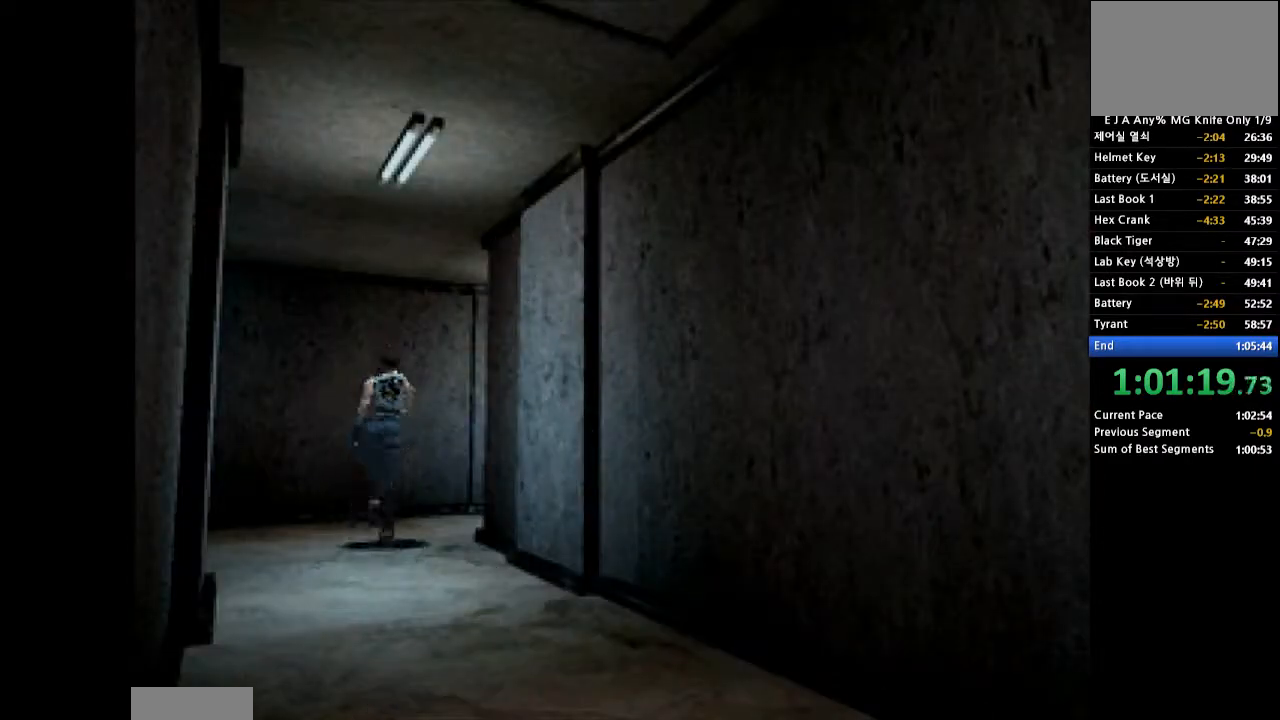
{"buttons": ["CROSS", "DPAD_UP", "DPAD_RIGHT"], "events": [[217, "DPAD_RIGHT", "down"]]}
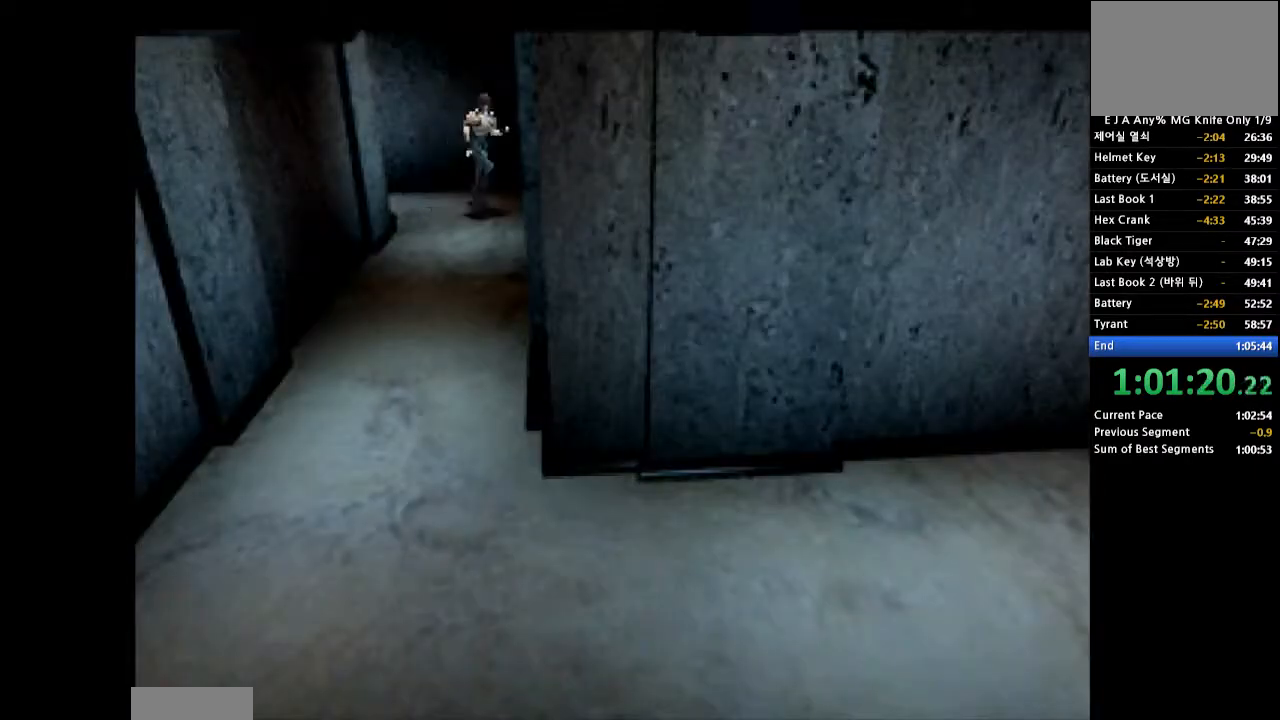
{"buttons": ["CROSS", "DPAD_UP"], "events": [[233, "DPAD_RIGHT", "up"]]}
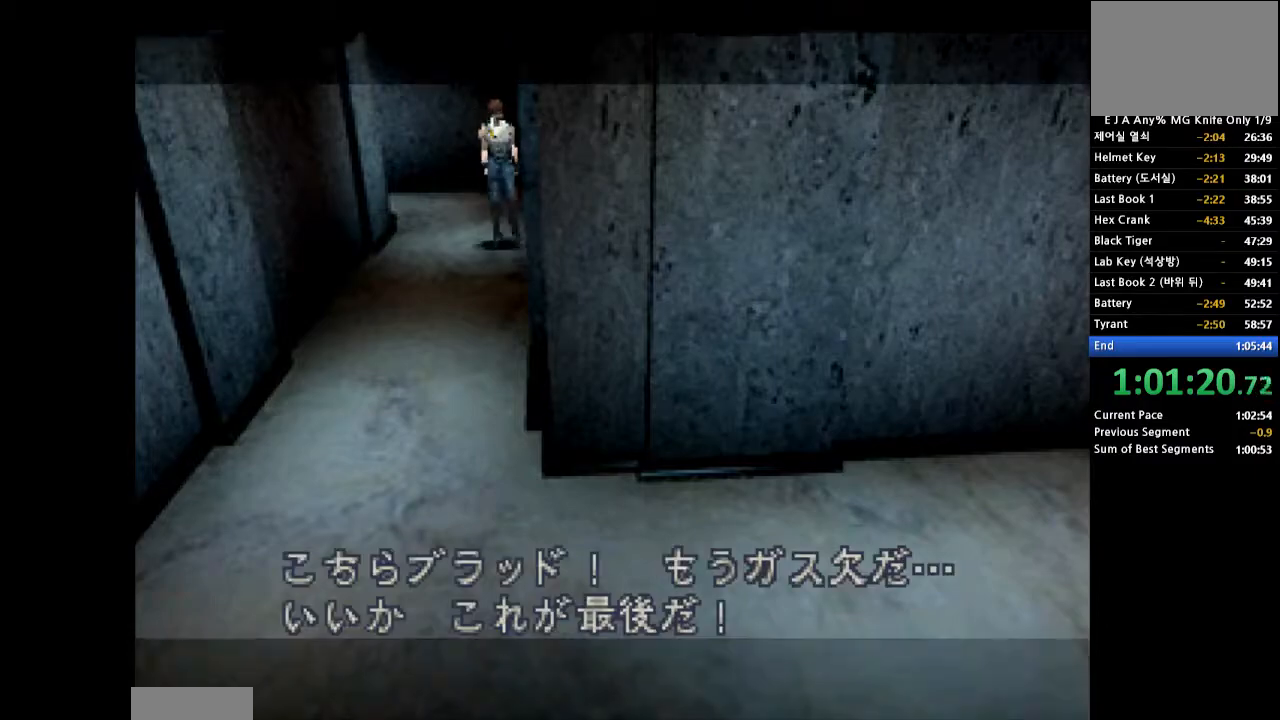
{"buttons": [], "events": [[367, "DPAD_UP", "up"], [417, "CROSS", "up"]]}